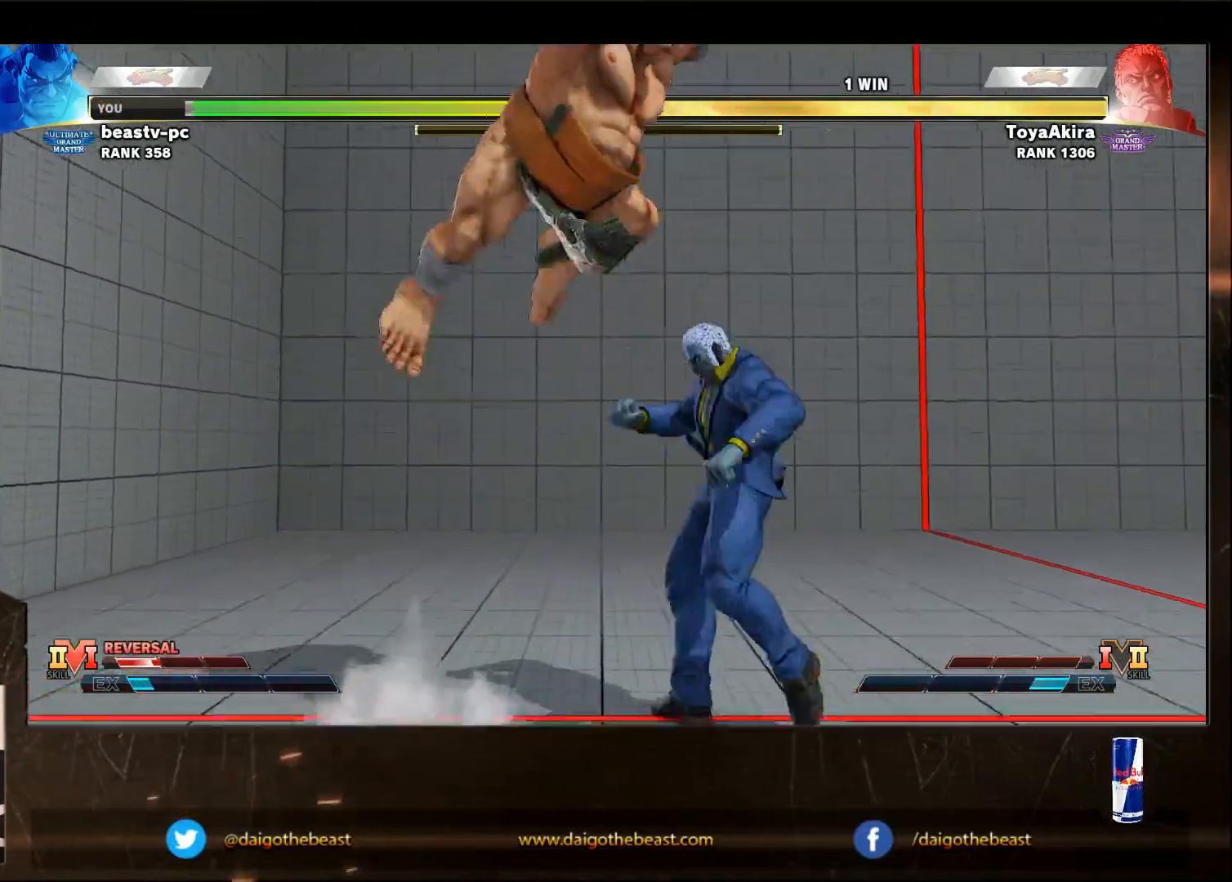
Gameplay with a controller (arcade stick); each line is a JSON object with the inputs held at the frame after it. "events" lists button and stick changes between this image and that frame as [ms after this image, input, new state], when the widget could be followed in between. Not read: L3 MP R3.
{"buttons": [], "left_stick": "right", "events": [[267, "CIRCLE", "down"], [333, "CIRCLE", "up"], [383, "left_stick", "right"]]}
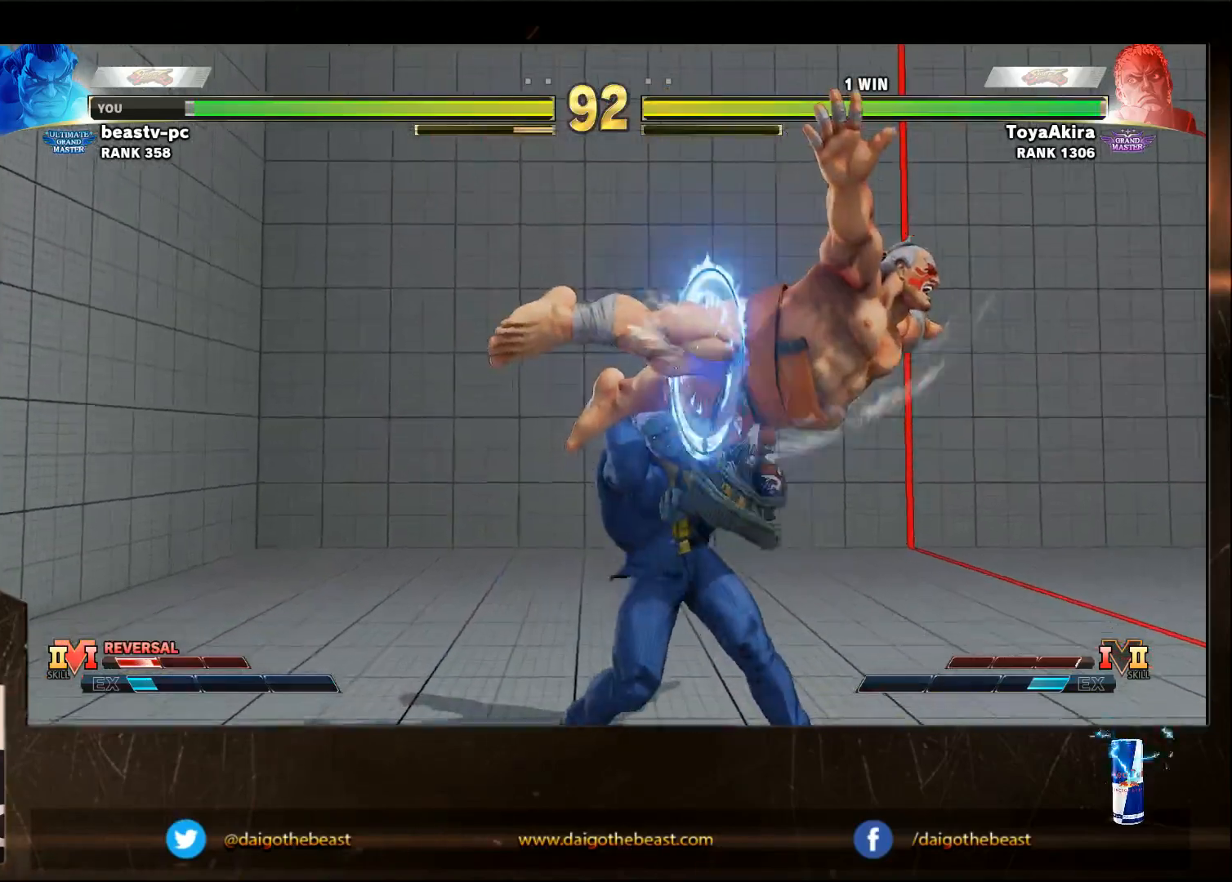
{"buttons": [], "left_stick": "center", "events": [[183, "left_stick", "center"], [333, "TRIANGLE", "down"], [383, "TRIANGLE", "up"]]}
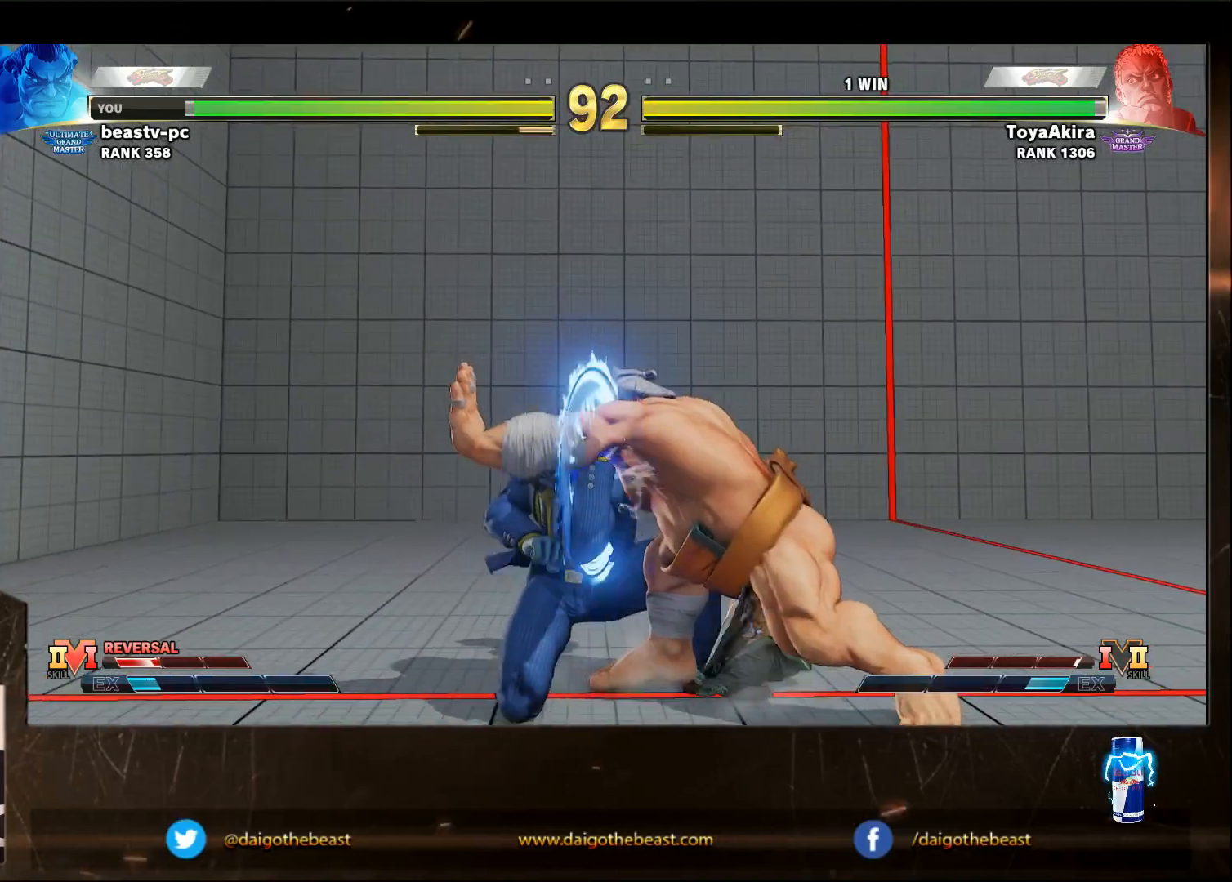
{"buttons": [], "left_stick": "right", "events": [[450, "left_stick", "right"]]}
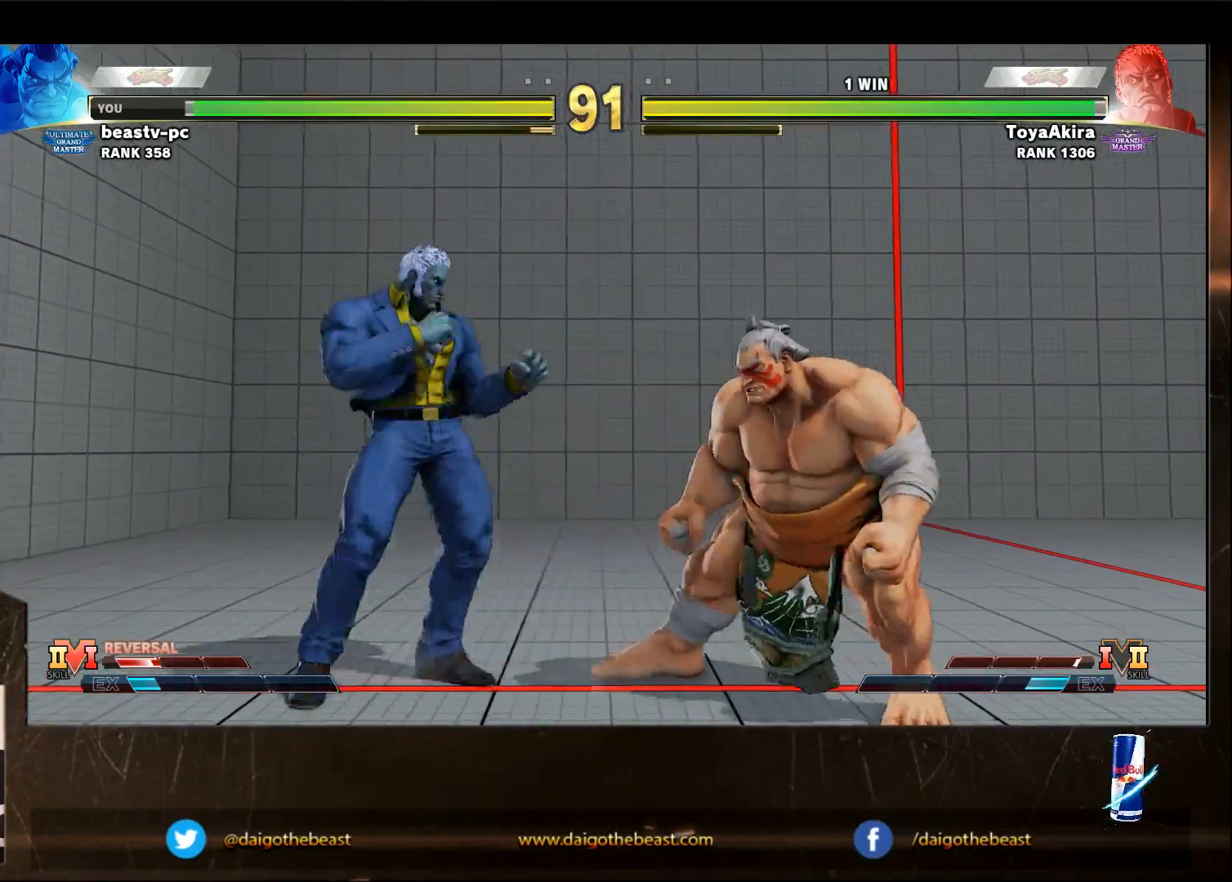
{"buttons": [], "left_stick": "down-right", "events": [[100, "left_stick", "left"], [300, "CROSS", "down"], [300, "SQUARE", "down"], [400, "CROSS", "up"], [400, "SQUARE", "up"], [400, "left_stick", "down"], [450, "left_stick", "down-right"]]}
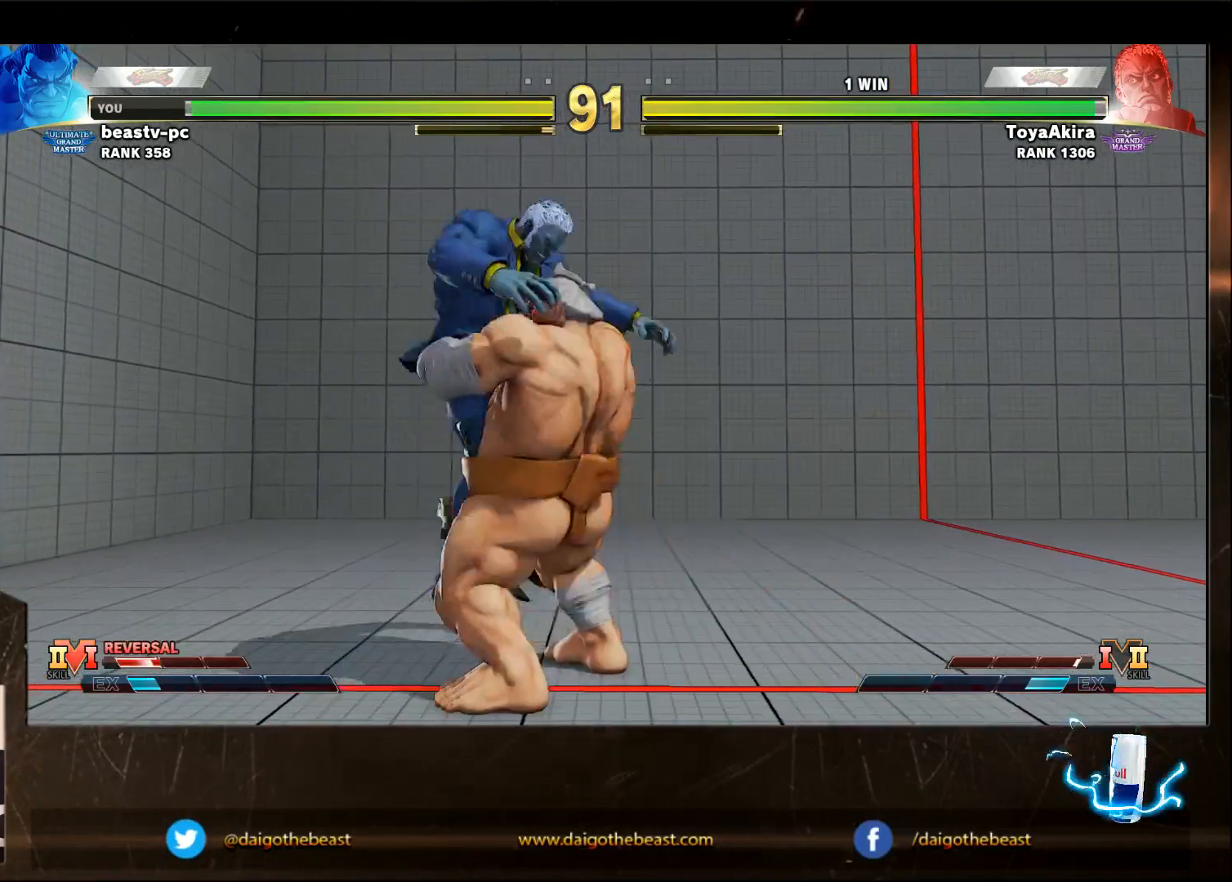
{"buttons": [], "left_stick": "down-right", "events": []}
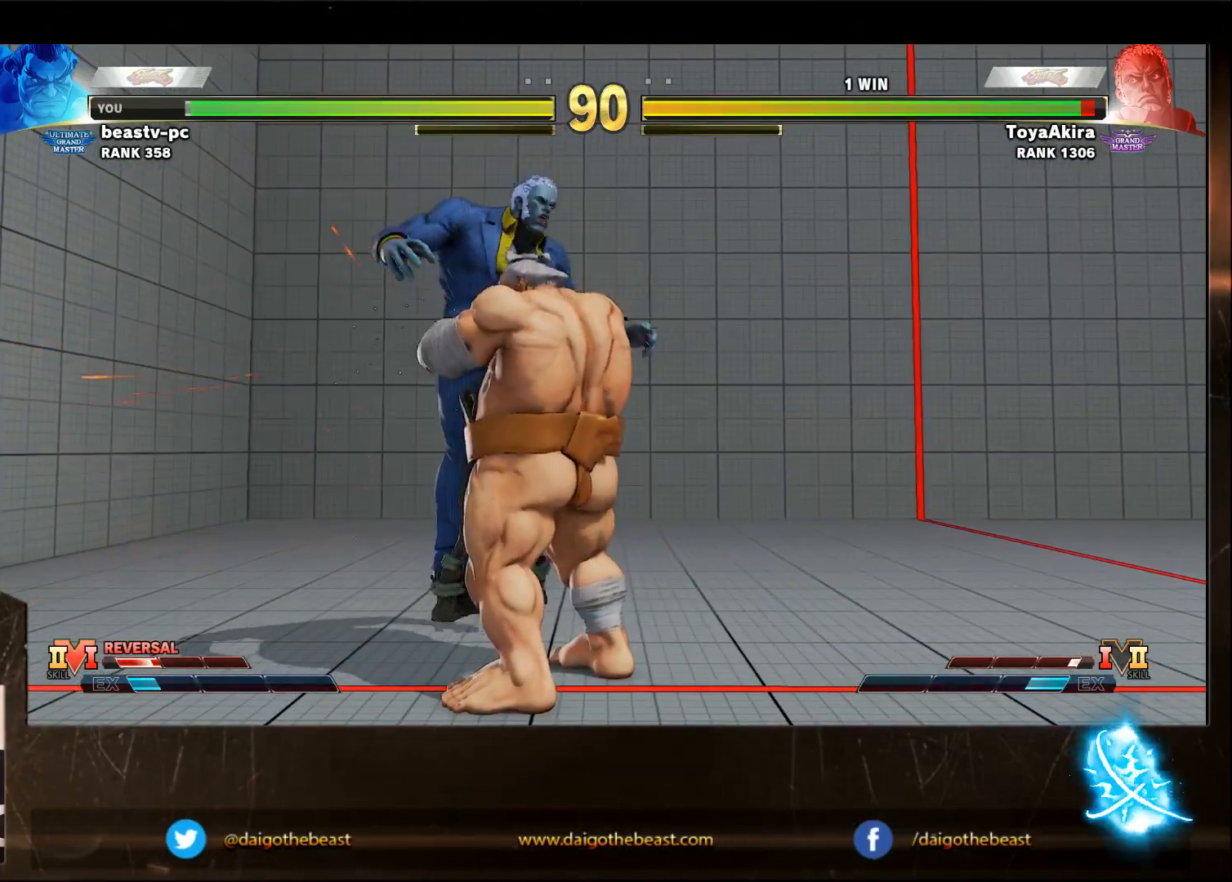
{"buttons": [], "left_stick": "down-right", "events": []}
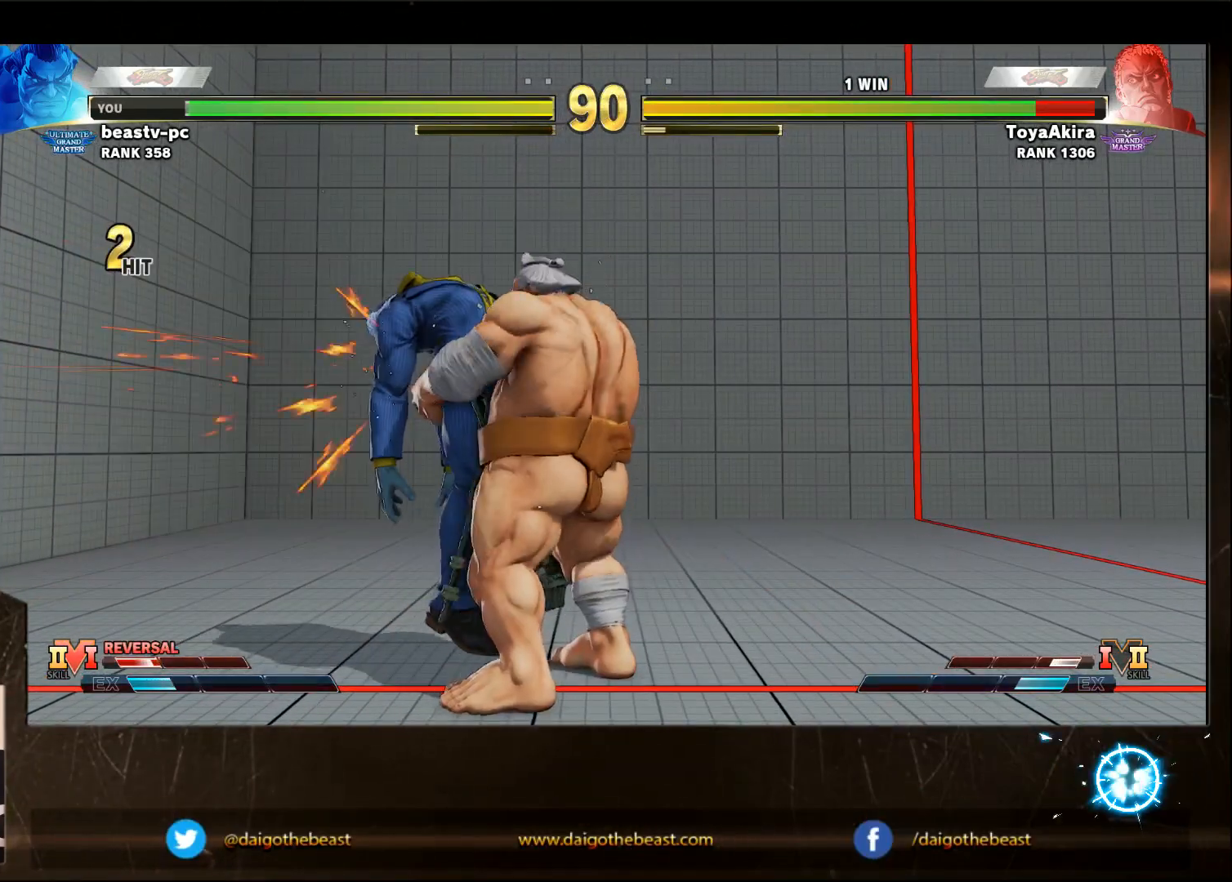
{"buttons": [], "left_stick": "down-right", "events": []}
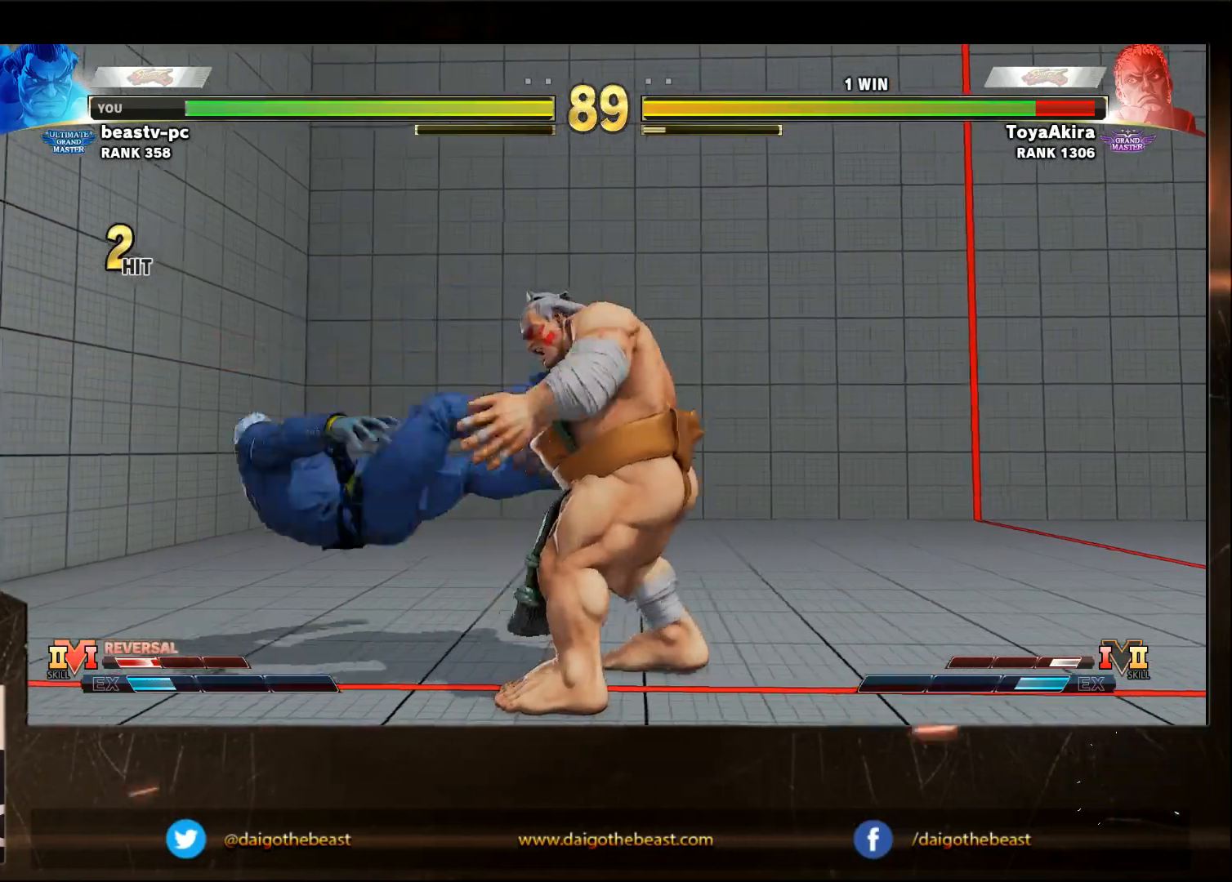
{"buttons": [], "left_stick": "left", "events": [[183, "left_stick", "left"]]}
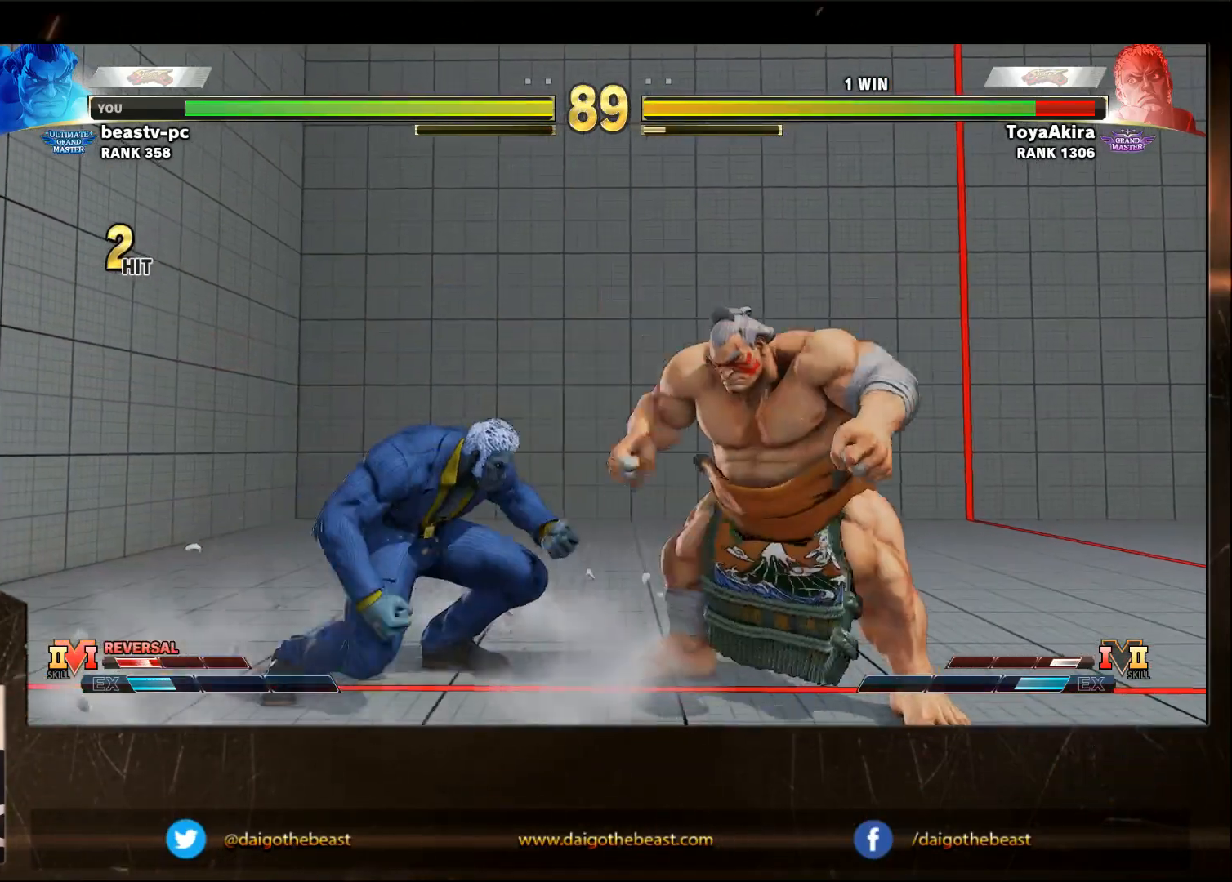
{"buttons": [], "left_stick": "down-right", "events": [[133, "CIRCLE", "down"], [133, "left_stick", "down-right"], [233, "CIRCLE", "up"], [333, "SQUARE", "down"], [467, "SQUARE", "up"]]}
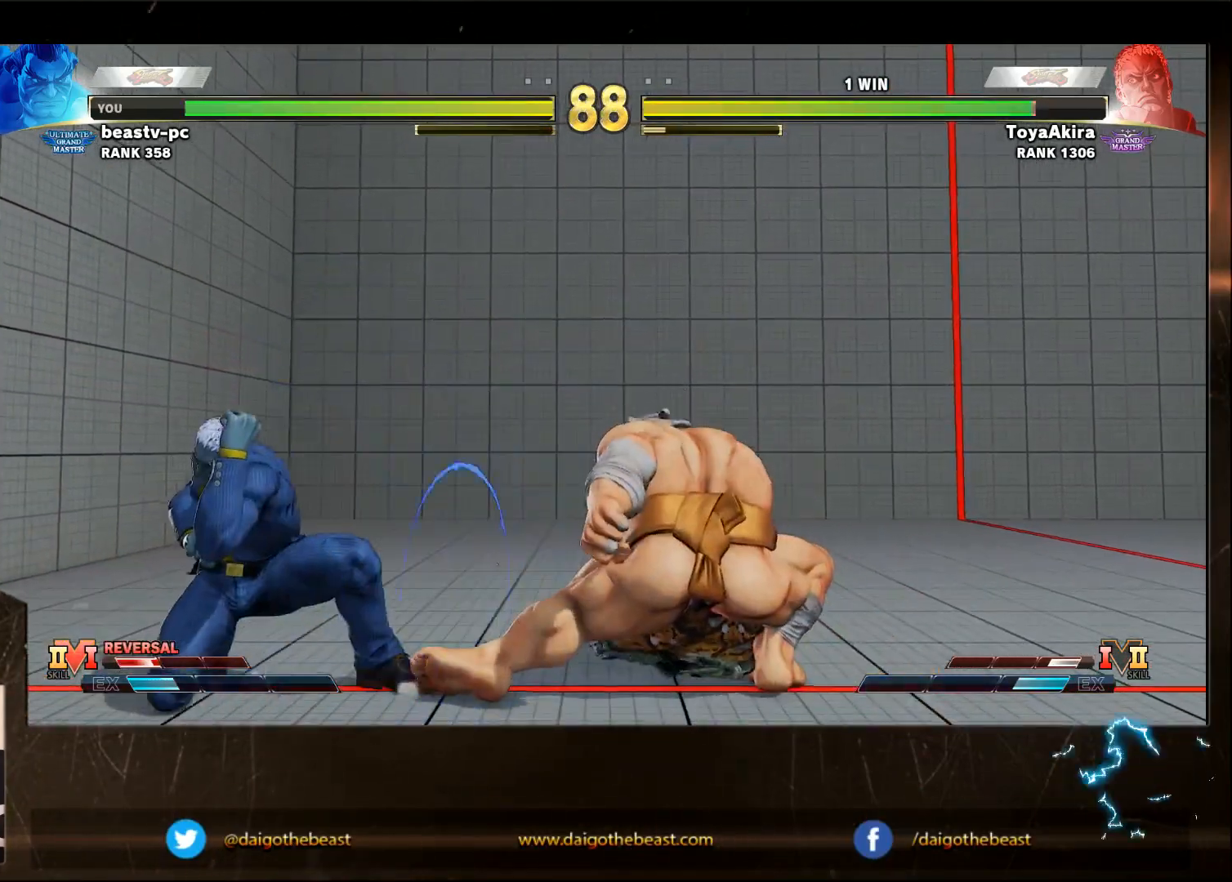
{"buttons": [], "left_stick": "down-right", "events": [[33, "SQUARE", "down"], [133, "SQUARE", "up"], [200, "SQUARE", "down"], [350, "SQUARE", "up"], [400, "SQUARE", "down"], [450, "SQUARE", "up"]]}
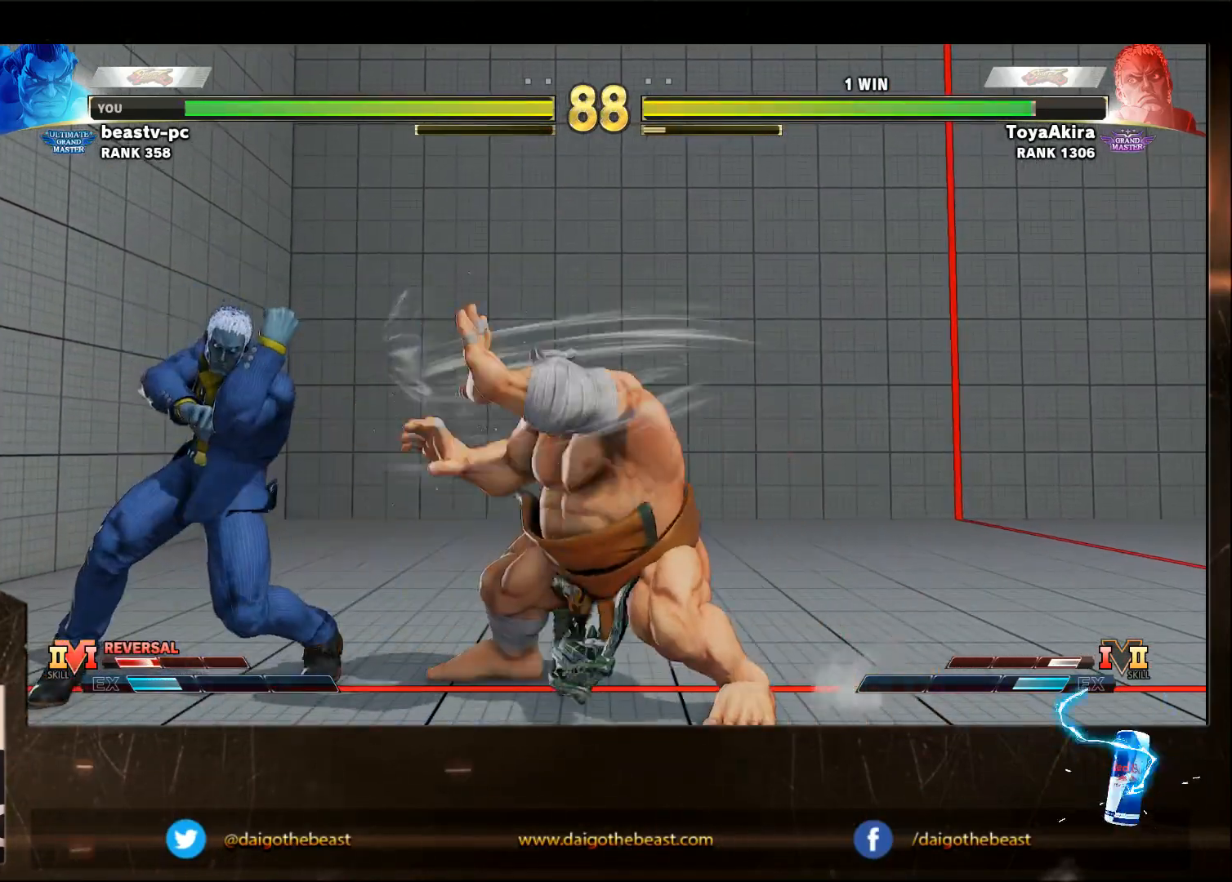
{"buttons": [], "left_stick": "down", "events": [[417, "left_stick", "left"], [500, "left_stick", "down"]]}
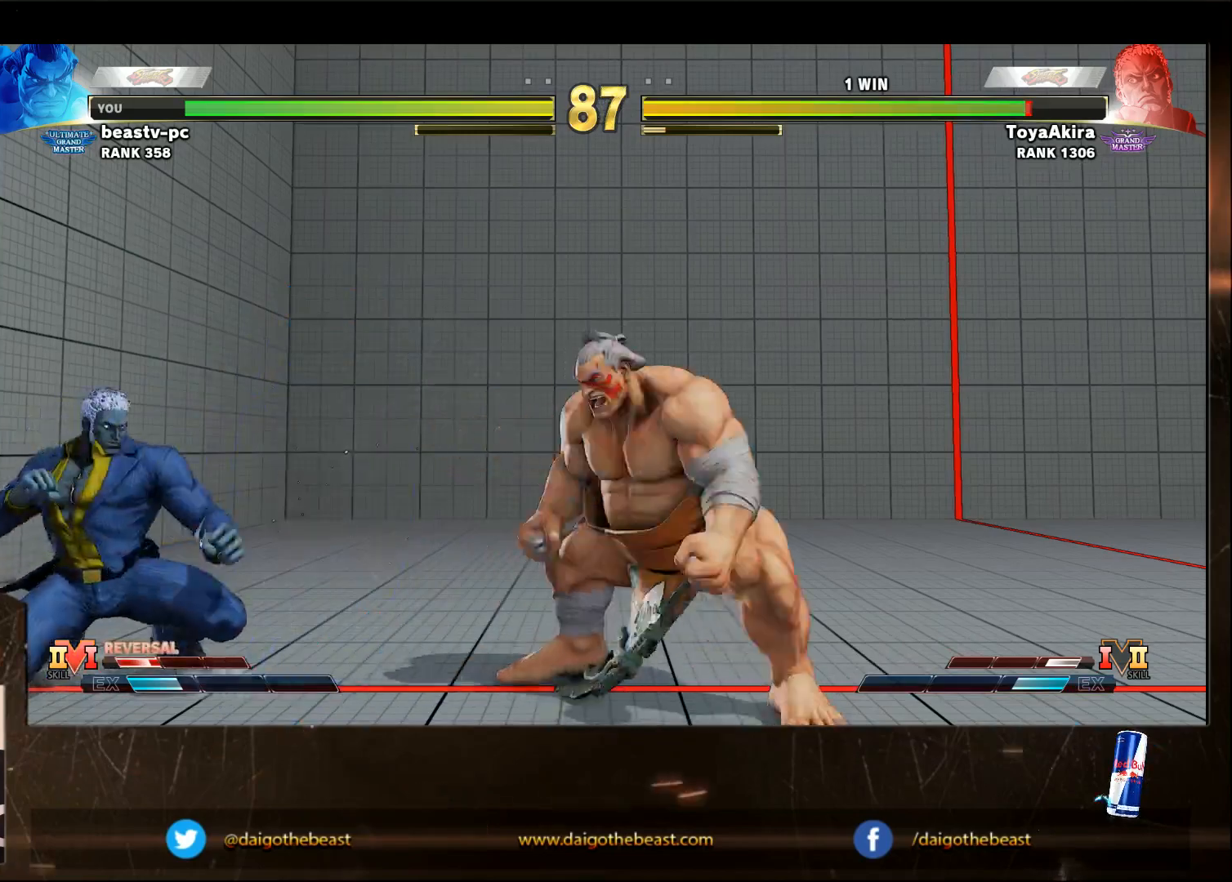
{"buttons": [], "left_stick": "down-right", "events": [[67, "left_stick", "down-right"]]}
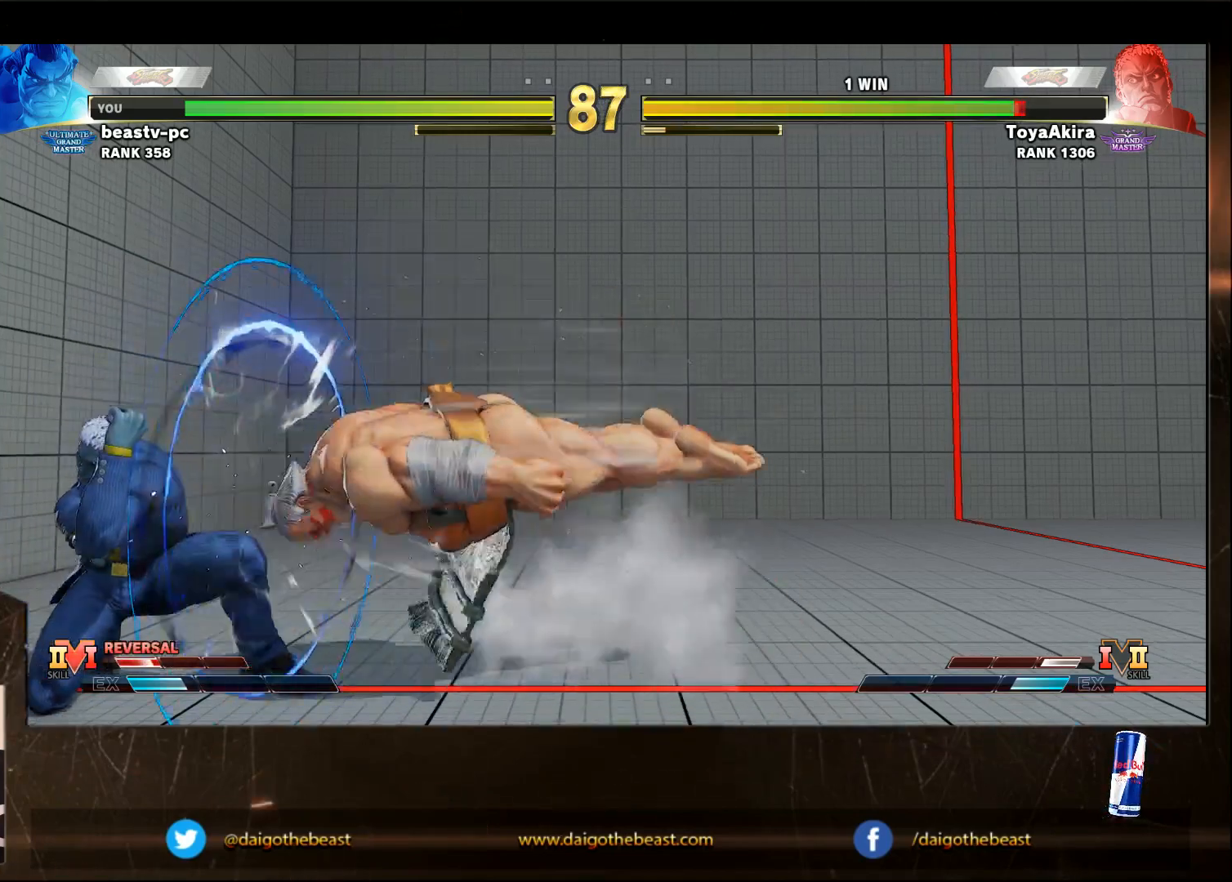
{"buttons": [], "left_stick": "down-right", "events": []}
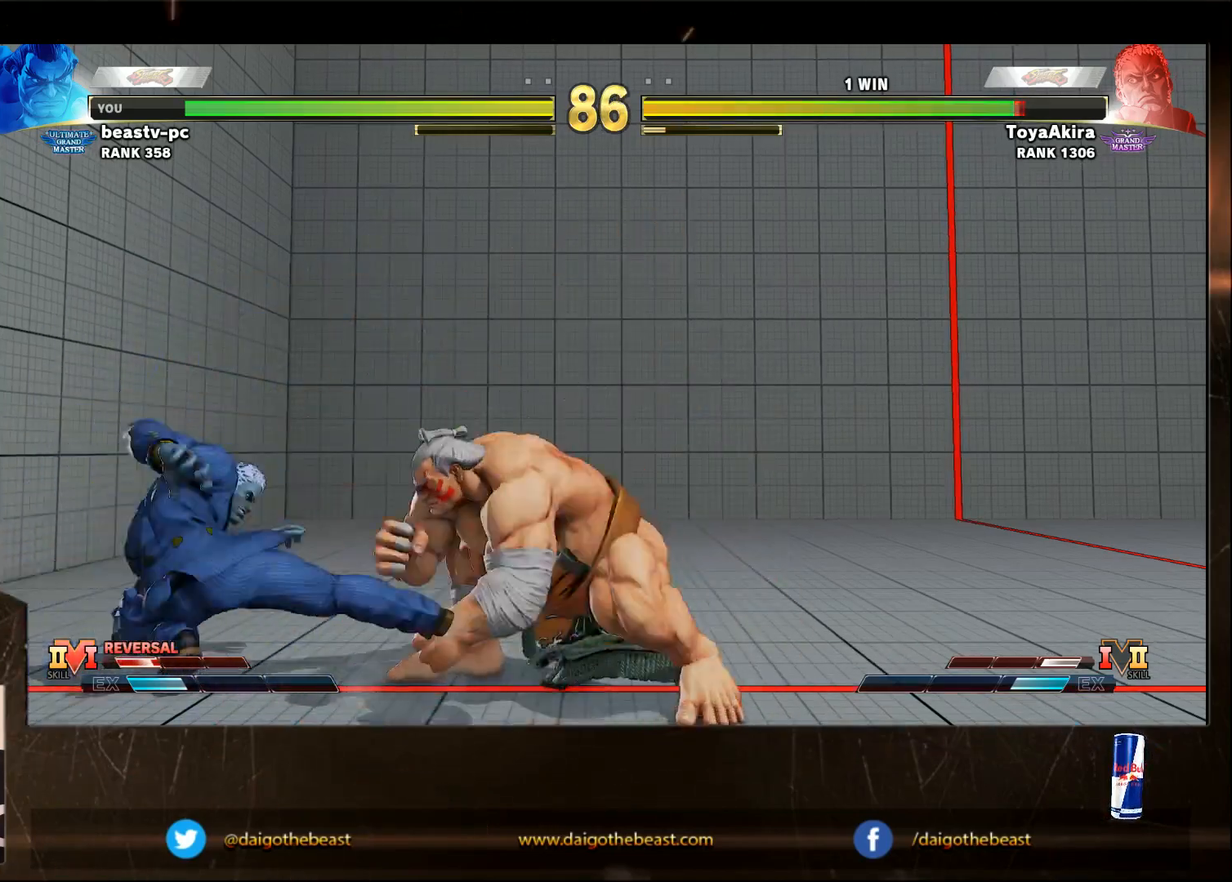
{"buttons": [], "left_stick": "left", "events": [[433, "left_stick", "left"]]}
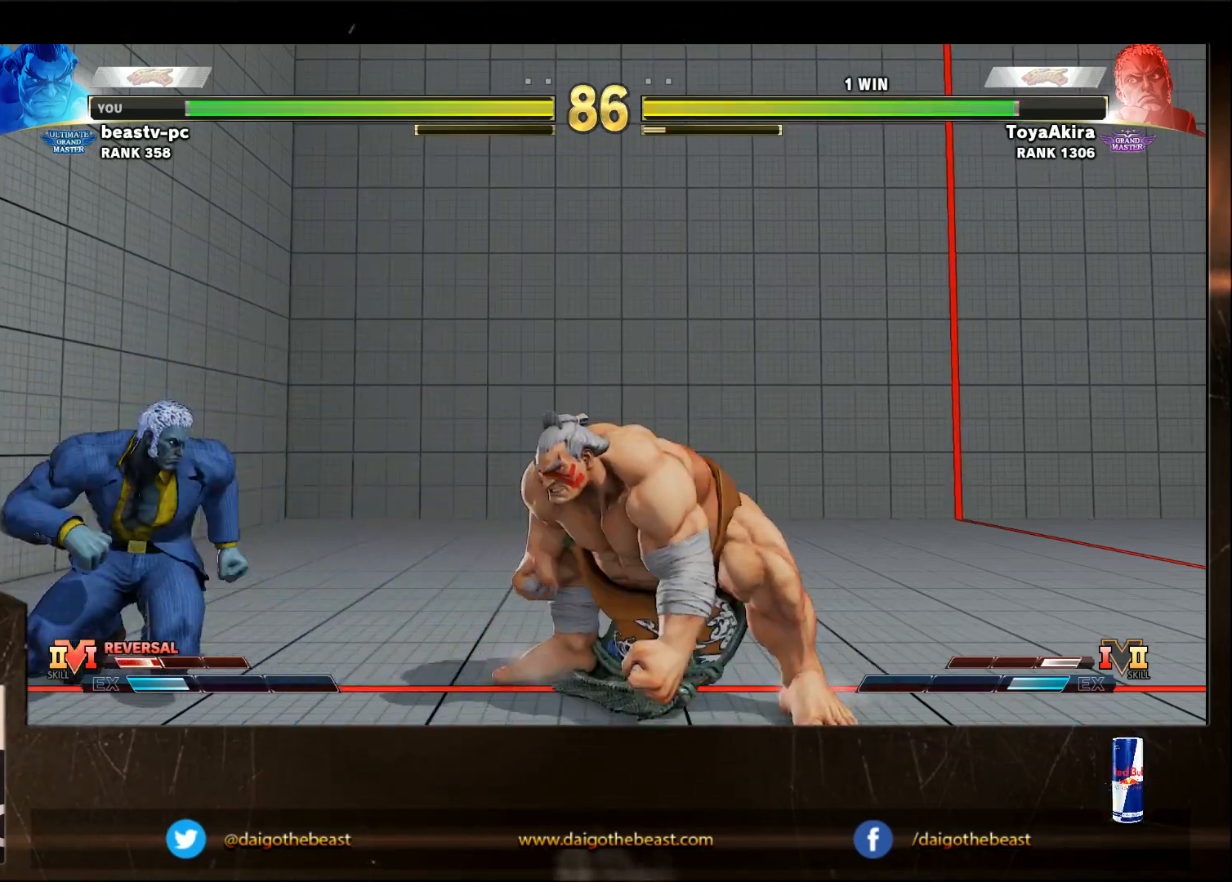
{"buttons": [], "left_stick": "down-right", "events": [[33, "left_stick", "down-right"], [83, "left_stick", "right"], [233, "left_stick", "left"], [283, "left_stick", "down"], [333, "left_stick", "right"], [450, "left_stick", "down-right"]]}
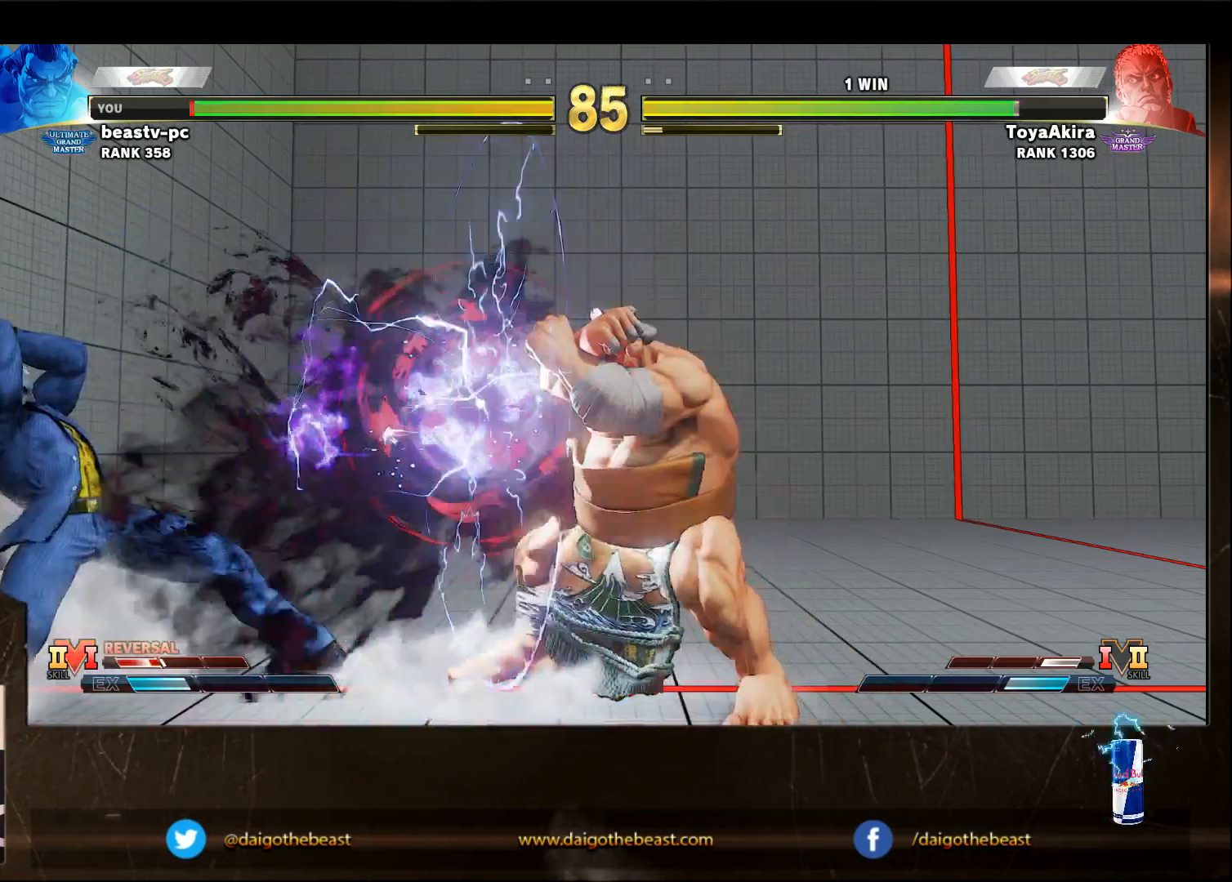
{"buttons": [], "left_stick": "right", "events": [[250, "left_stick", "right"]]}
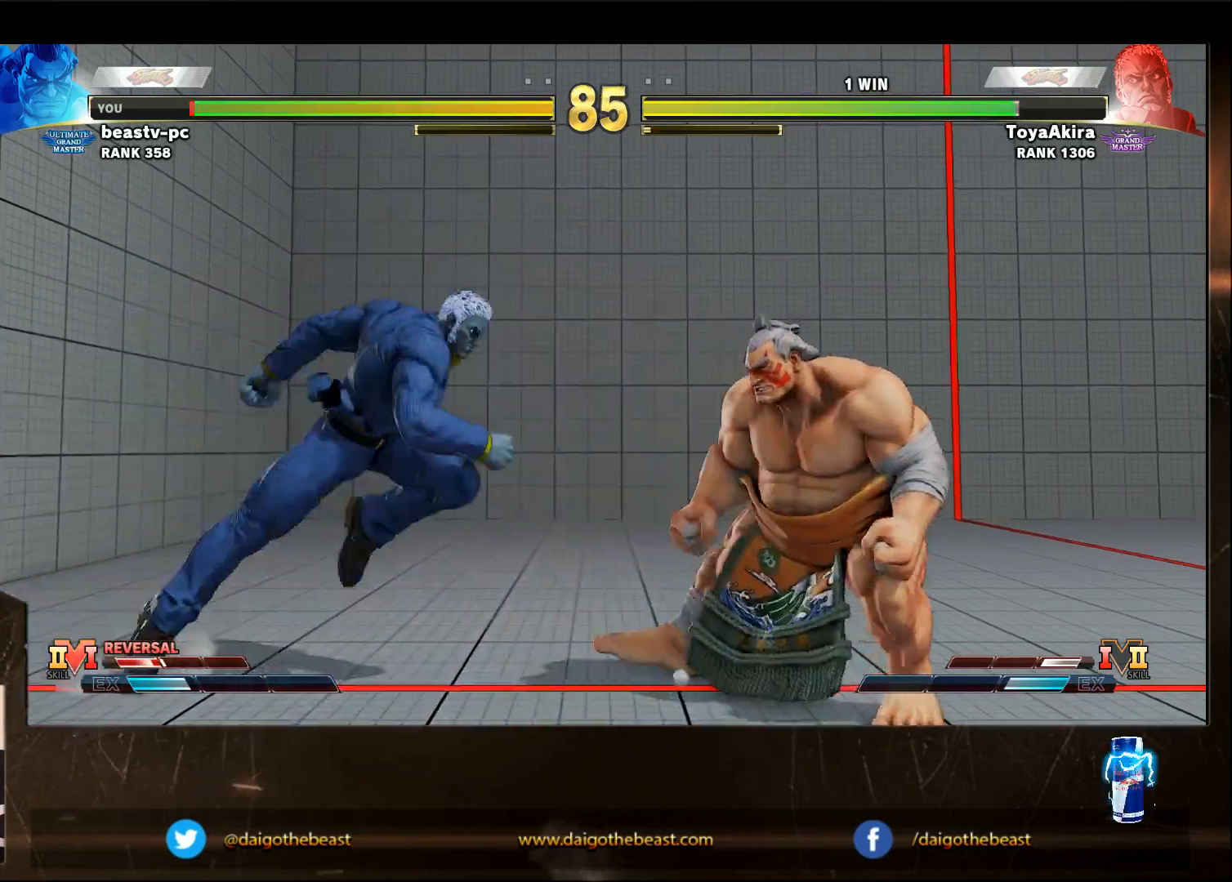
{"buttons": [], "left_stick": "down-right", "events": [[100, "left_stick", "down-right"], [300, "SQUARE", "down"], [467, "SQUARE", "up"]]}
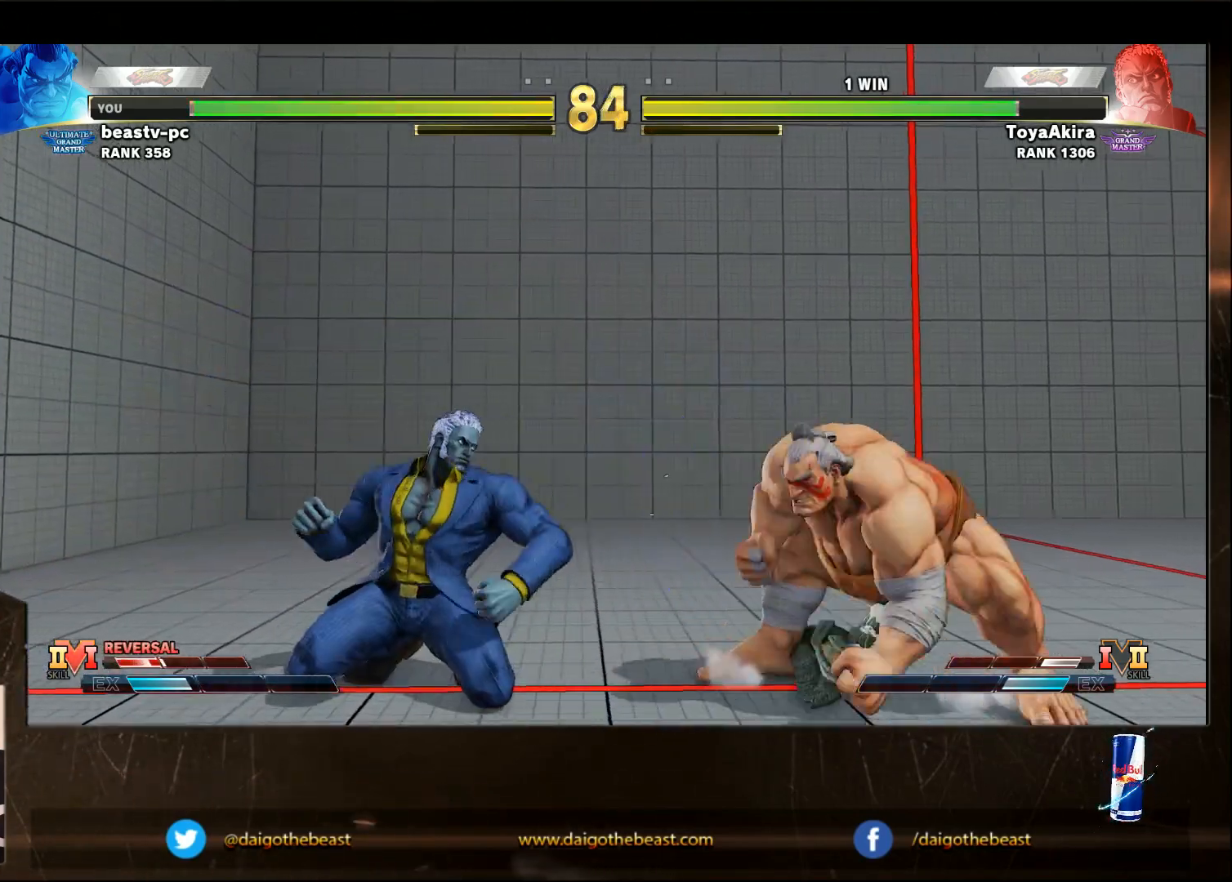
{"buttons": [], "left_stick": "right", "events": [[17, "left_stick", "right"]]}
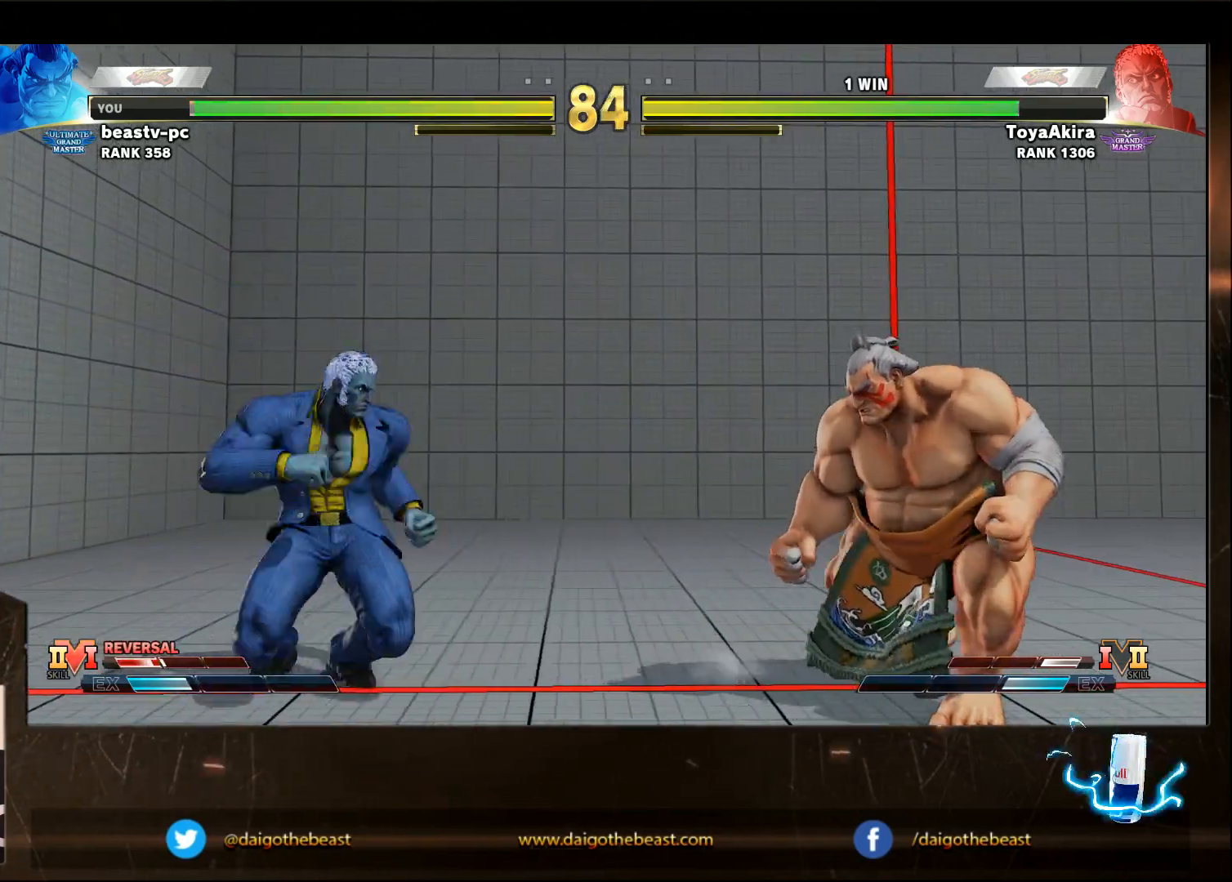
{"buttons": [], "left_stick": "left", "events": [[167, "left_stick", "down-right"], [267, "left_stick", "left"]]}
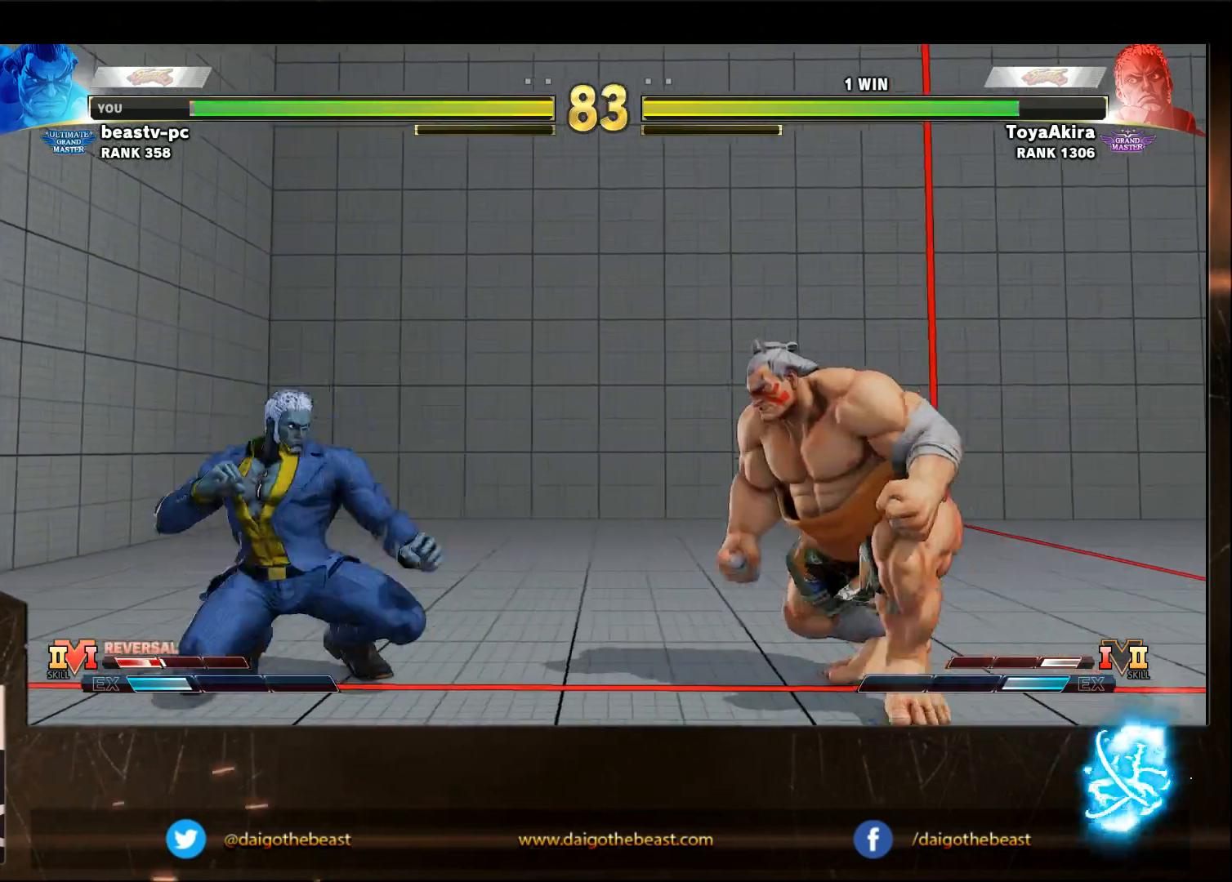
{"buttons": [], "left_stick": "down-right", "events": [[183, "R2", "down"], [267, "R2", "up"], [267, "left_stick", "down-right"]]}
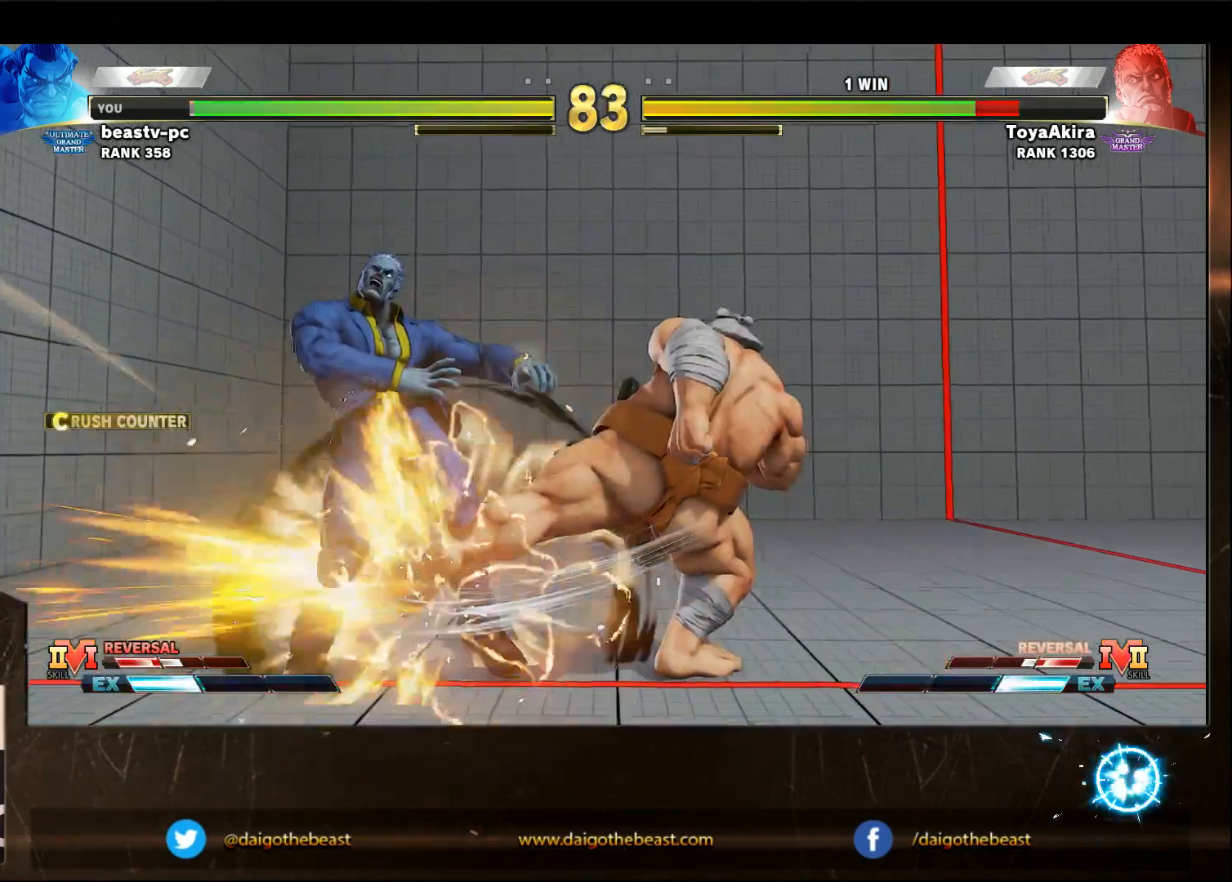
{"buttons": [], "left_stick": "down-right", "events": []}
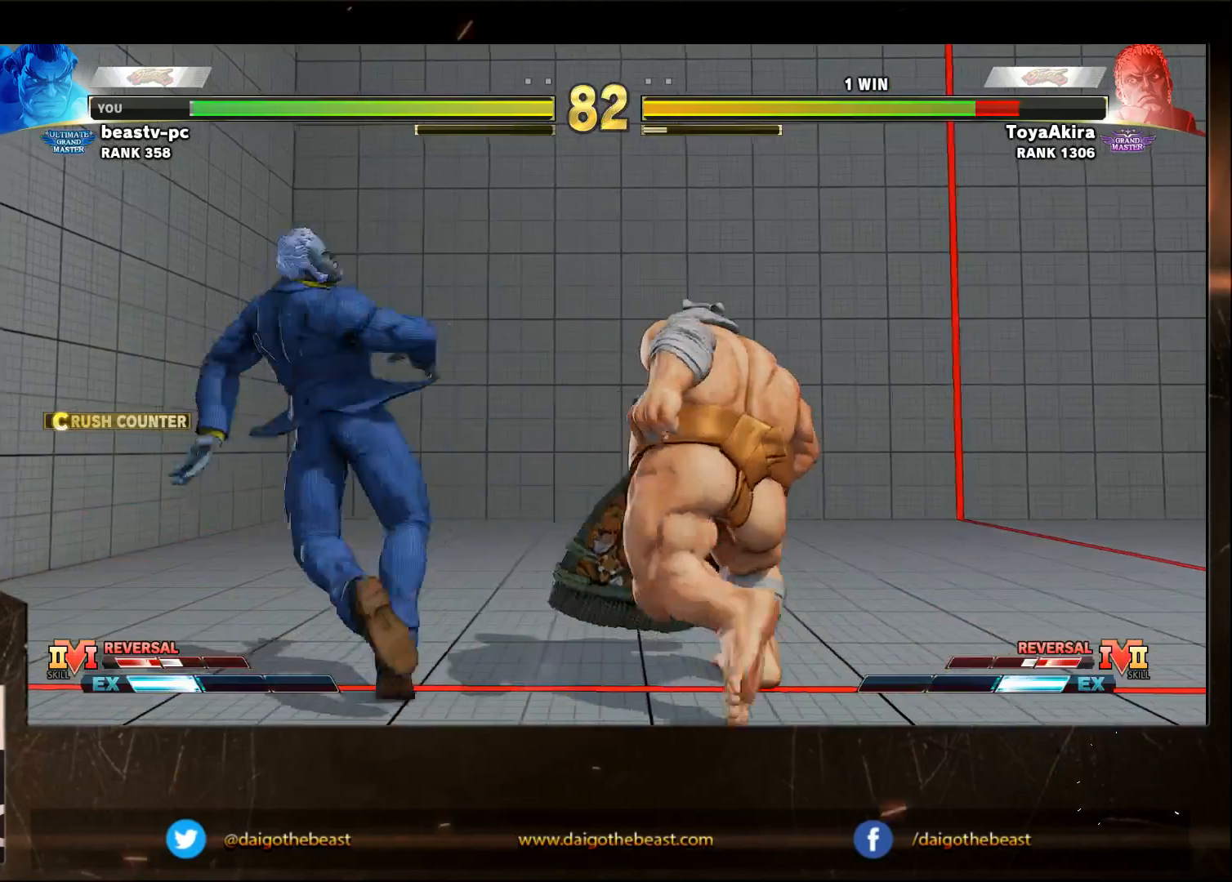
{"buttons": [], "left_stick": "down-right", "events": [[100, "left_stick", "left"], [133, "TRIANGLE", "down"], [200, "TRIANGLE", "up"], [200, "left_stick", "down-right"]]}
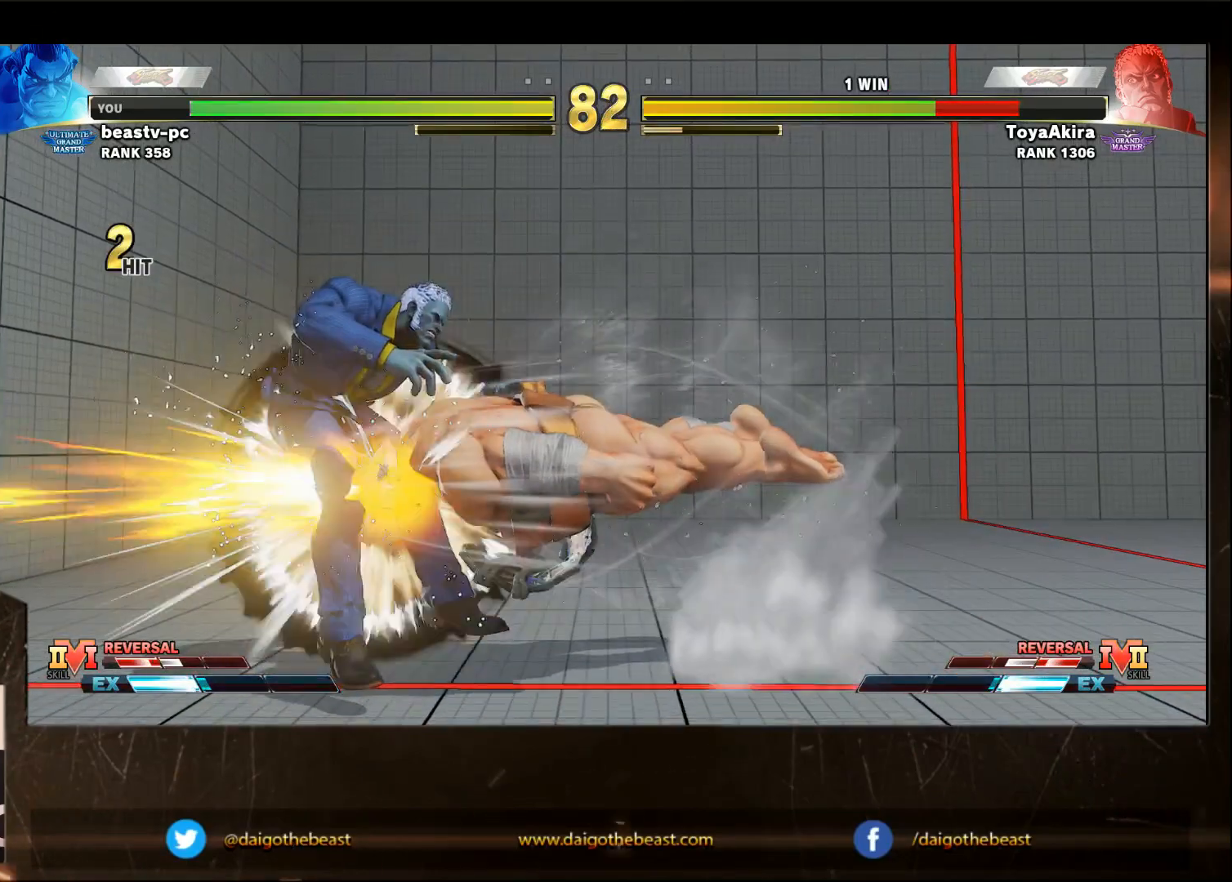
{"buttons": [], "left_stick": "center", "events": [[250, "left_stick", "center"]]}
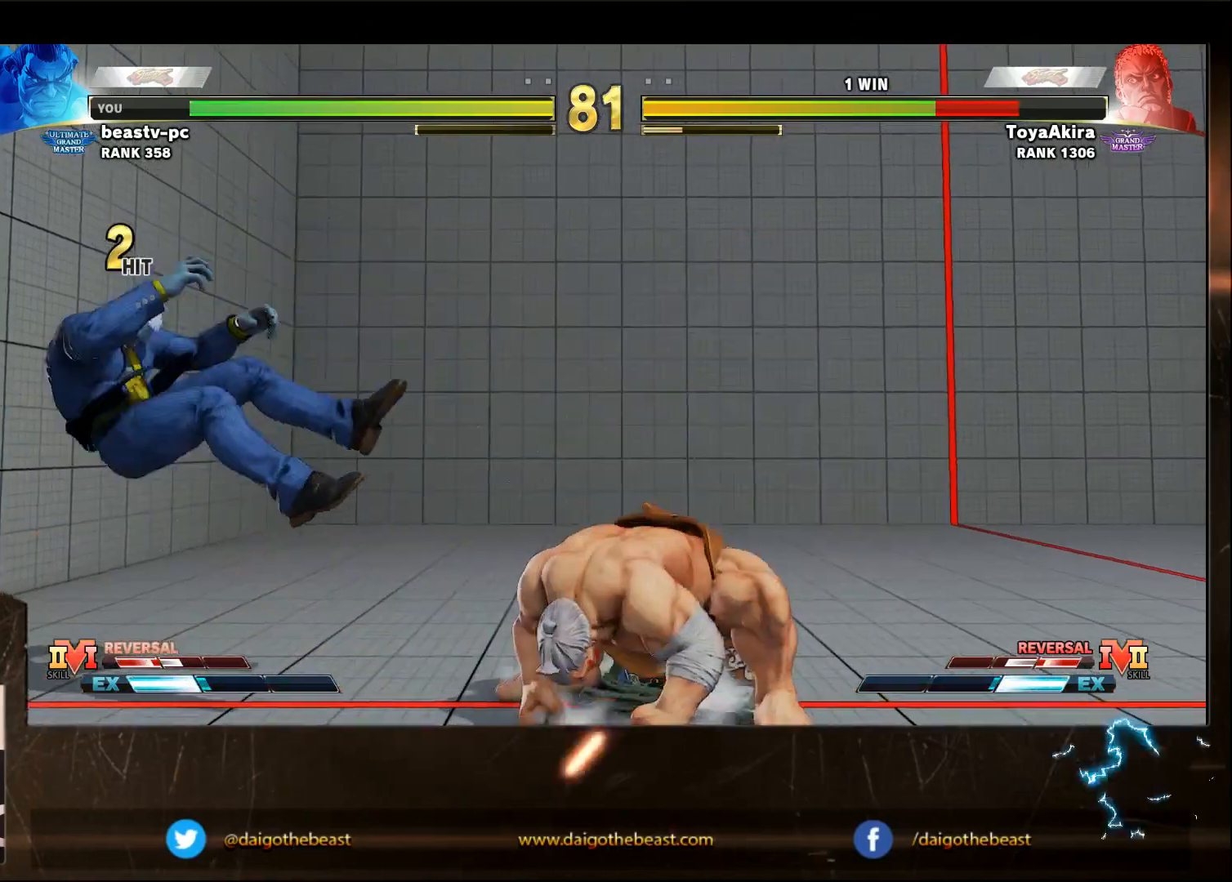
{"buttons": [], "left_stick": "left", "events": [[17, "left_stick", "left"], [67, "left_stick", "center"], [117, "left_stick", "left"]]}
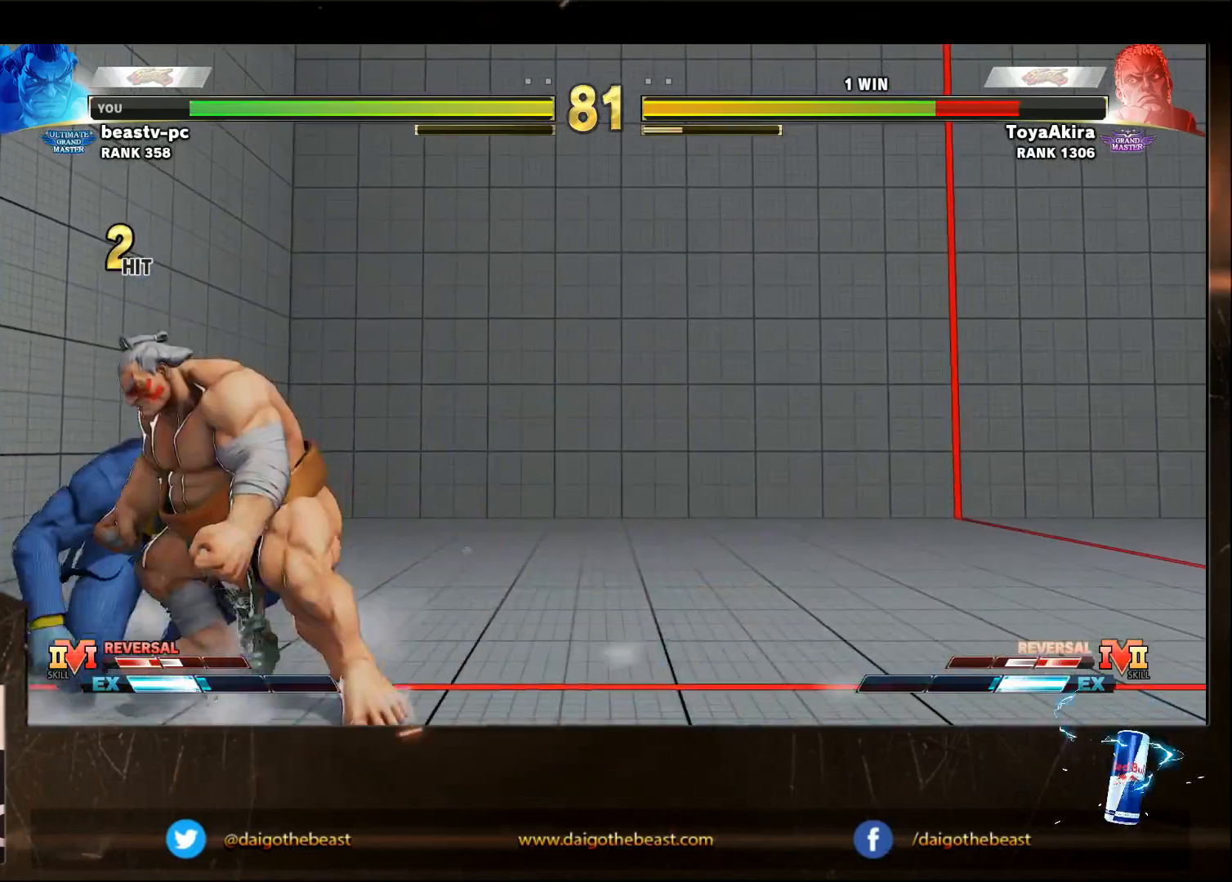
{"buttons": [], "left_stick": "center", "events": [[67, "CROSS", "down"], [67, "left_stick", "right"], [167, "CROSS", "up"], [417, "SQUARE", "down"], [467, "SQUARE", "up"], [467, "left_stick", "center"]]}
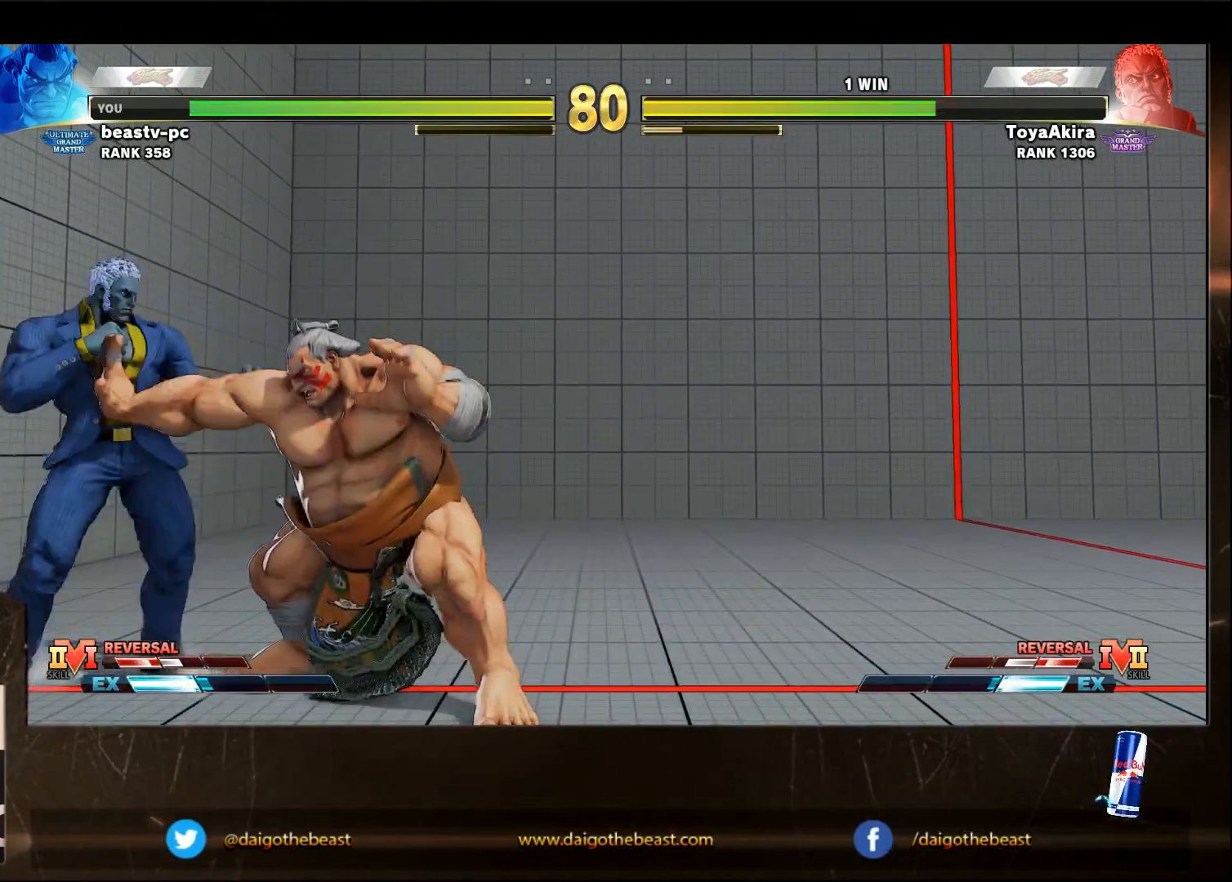
{"buttons": [], "left_stick": "center", "events": [[283, "left_stick", "right"], [433, "left_stick", "center"]]}
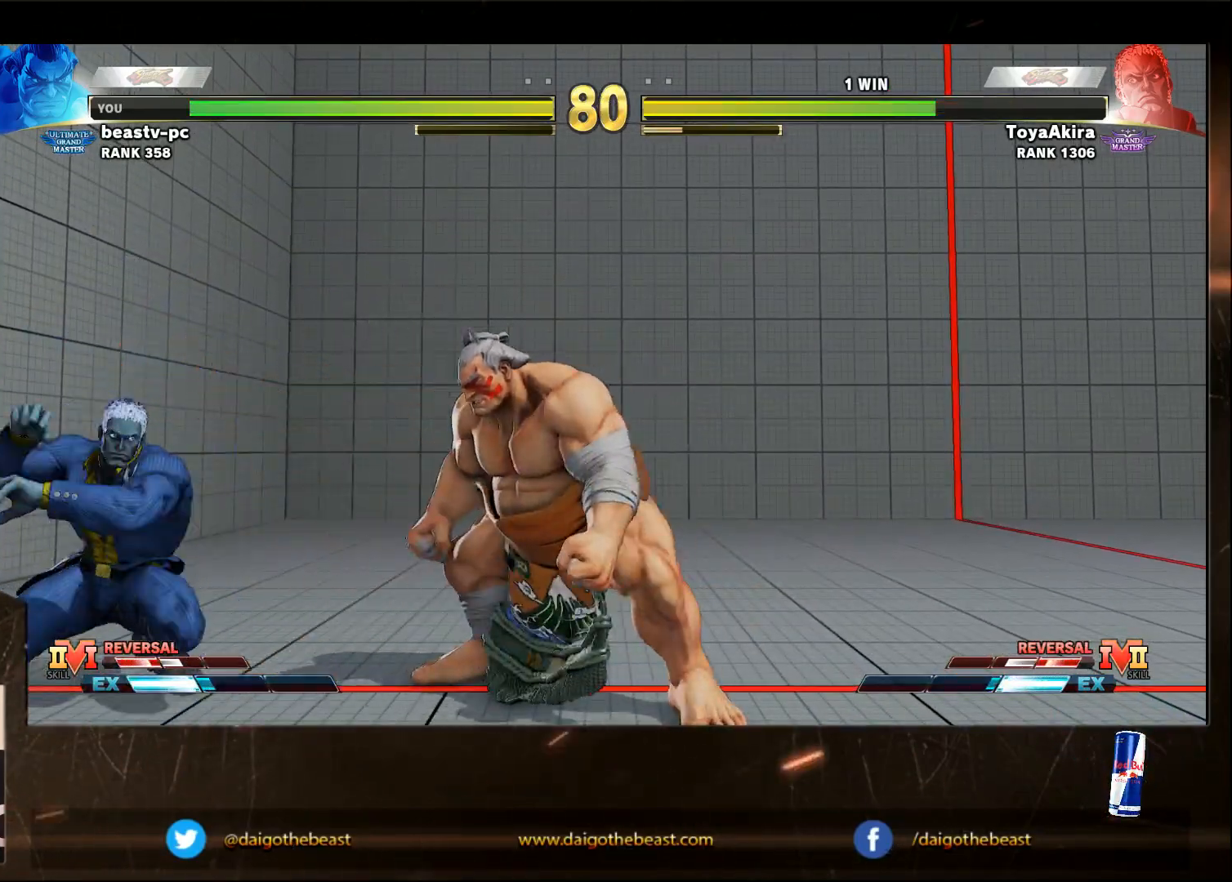
{"buttons": ["TRIANGLE"], "left_stick": "center", "events": [[33, "left_stick", "left"], [83, "left_stick", "right"], [333, "left_stick", "center"], [383, "left_stick", "left"], [433, "TRIANGLE", "down"], [433, "left_stick", "center"]]}
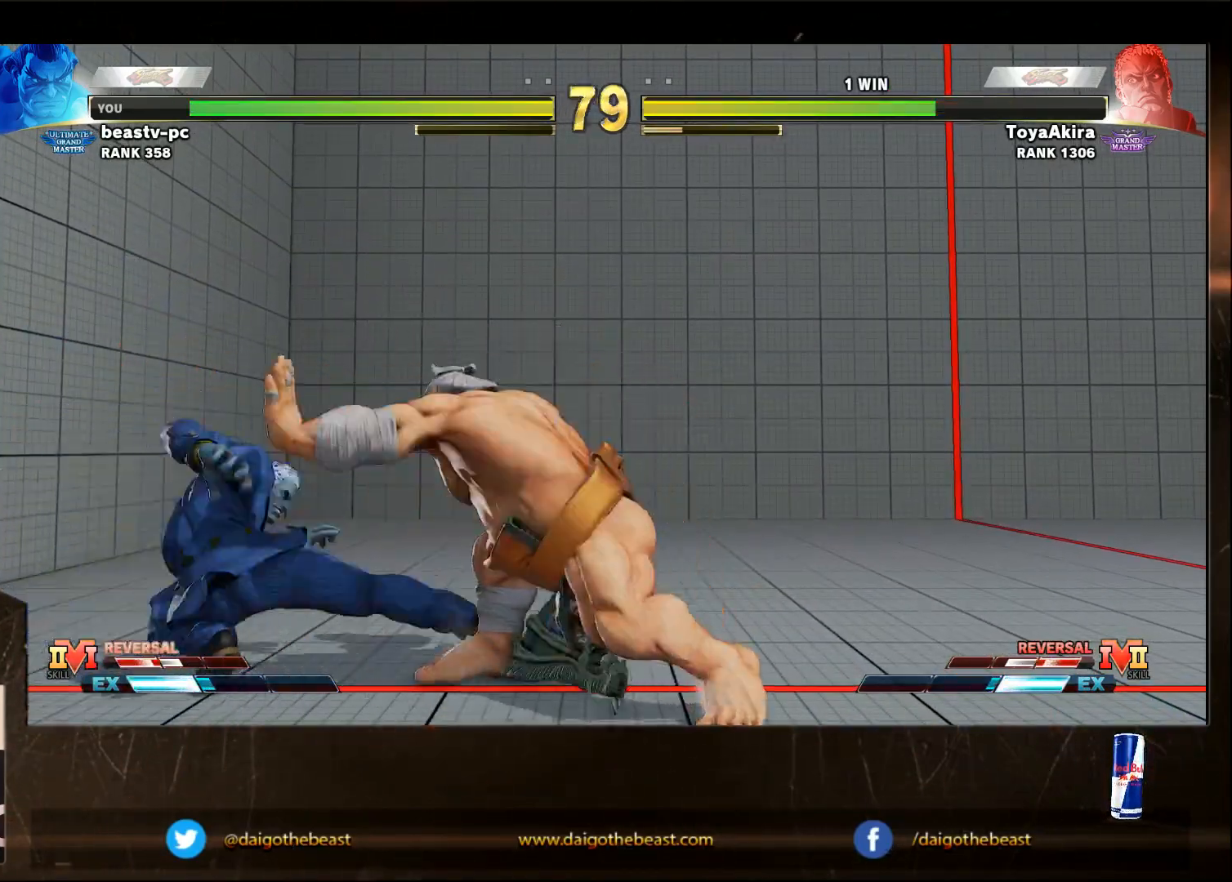
{"buttons": [], "left_stick": "center", "events": [[33, "TRIANGLE", "up"], [33, "left_stick", "down-right"], [400, "left_stick", "center"]]}